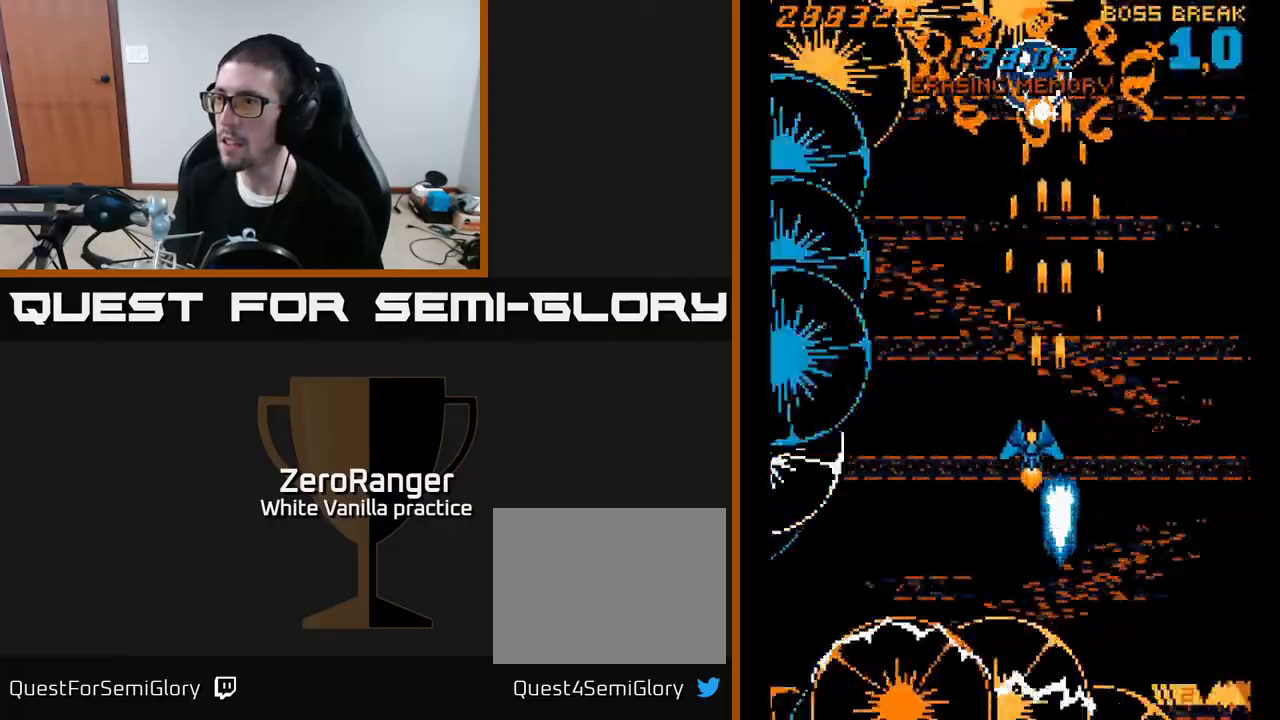
Gameplay with a controller (Xbox layout); each line is a JSON object with the inputs held at the frame after it. "events" lists button and stick changes between this image and that frame as [ms after this image, input, new state], when the widget could be followed in between. Not read: left_stick.
{"buttons": ["A", "DPAD_DOWN", "DPAD_RIGHT"], "right_stick": "center", "events": [[183, "DPAD_LEFT", "up"], [183, "DPAD_UP", "down"], [217, "DPAD_UP", "up"], [267, "DPAD_DOWN", "down"], [267, "DPAD_RIGHT", "down"], [333, "DPAD_RIGHT", "up"], [350, "DPAD_RIGHT", "down"], [367, "DPAD_RIGHT", "up"], [467, "DPAD_RIGHT", "down"]]}
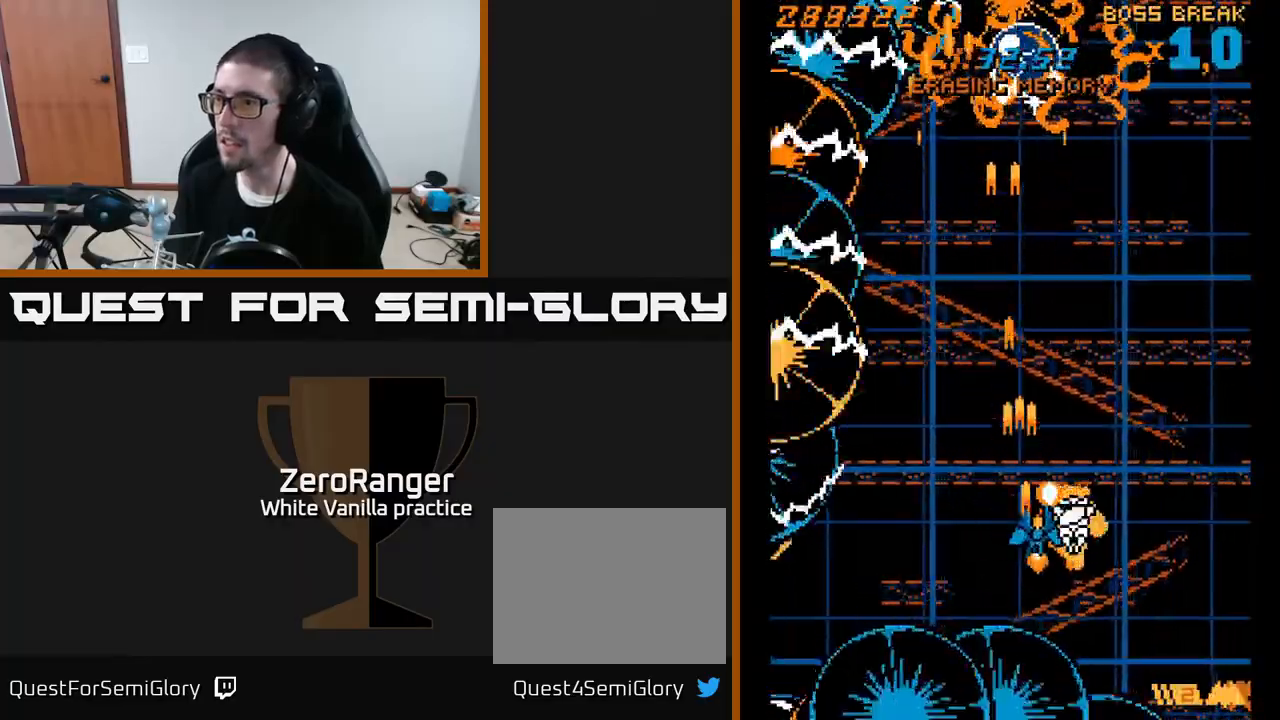
{"buttons": ["A", "DPAD_UP", "DPAD_LEFT"], "right_stick": "center", "events": [[83, "DPAD_RIGHT", "up"], [317, "DPAD_RIGHT", "down"], [333, "DPAD_DOWN", "up"], [350, "DPAD_RIGHT", "up"], [383, "DPAD_UP", "down"], [433, "DPAD_LEFT", "down"]]}
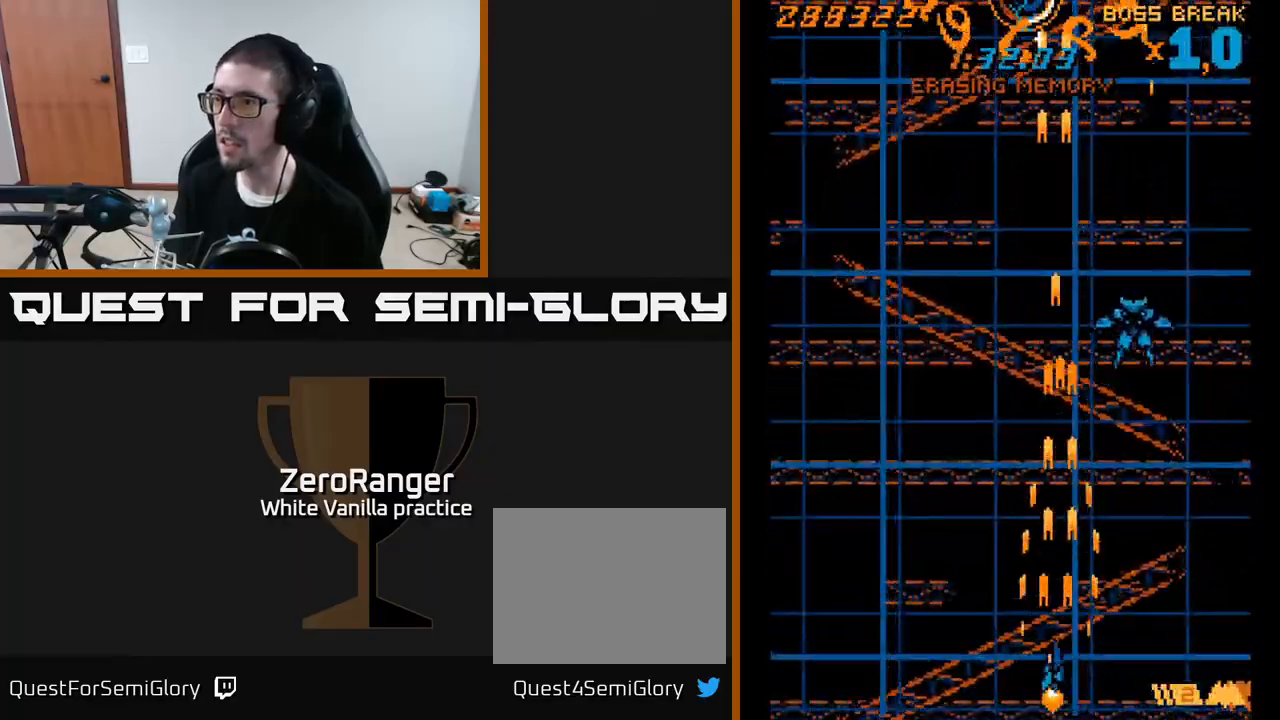
{"buttons": ["A", "DPAD_UP", "DPAD_LEFT"], "right_stick": "center", "events": [[67, "DPAD_LEFT", "up"], [83, "DPAD_UP", "up"], [100, "DPAD_RIGHT", "down"], [417, "DPAD_RIGHT", "up"], [417, "DPAD_UP", "down"], [450, "DPAD_LEFT", "down"]]}
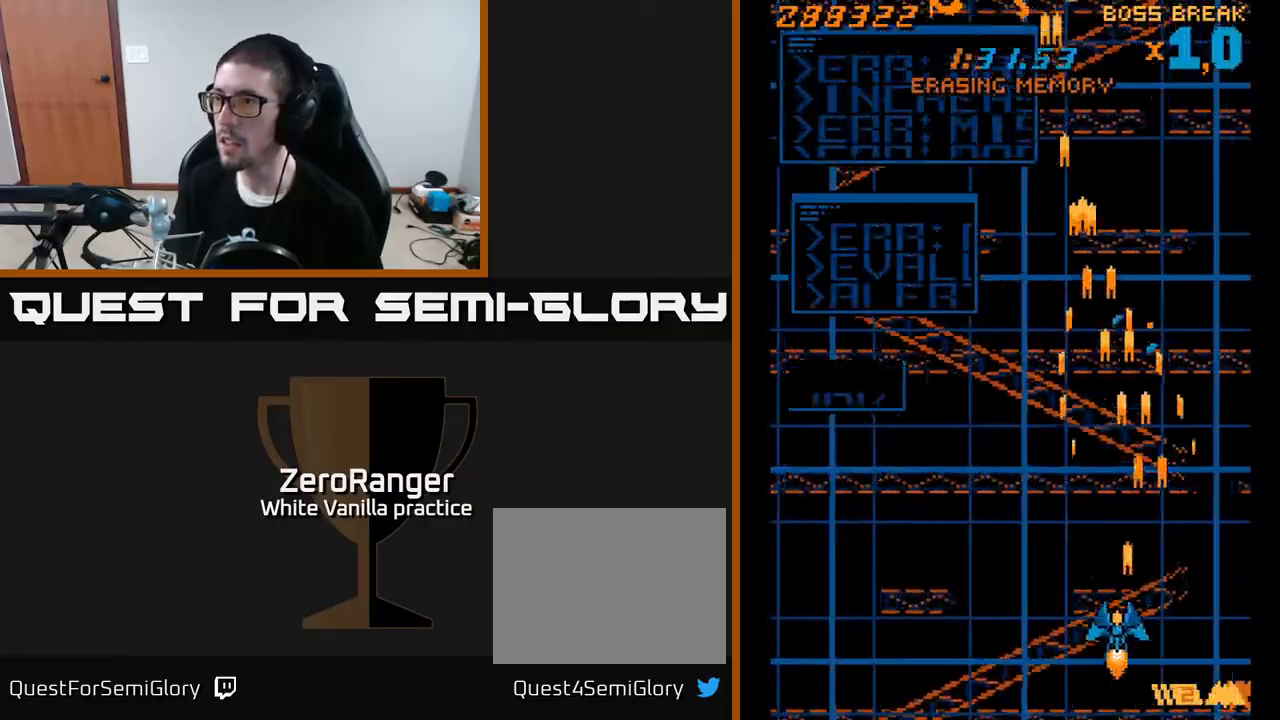
{"buttons": ["A", "DPAD_UP", "DPAD_LEFT"], "right_stick": "center", "events": []}
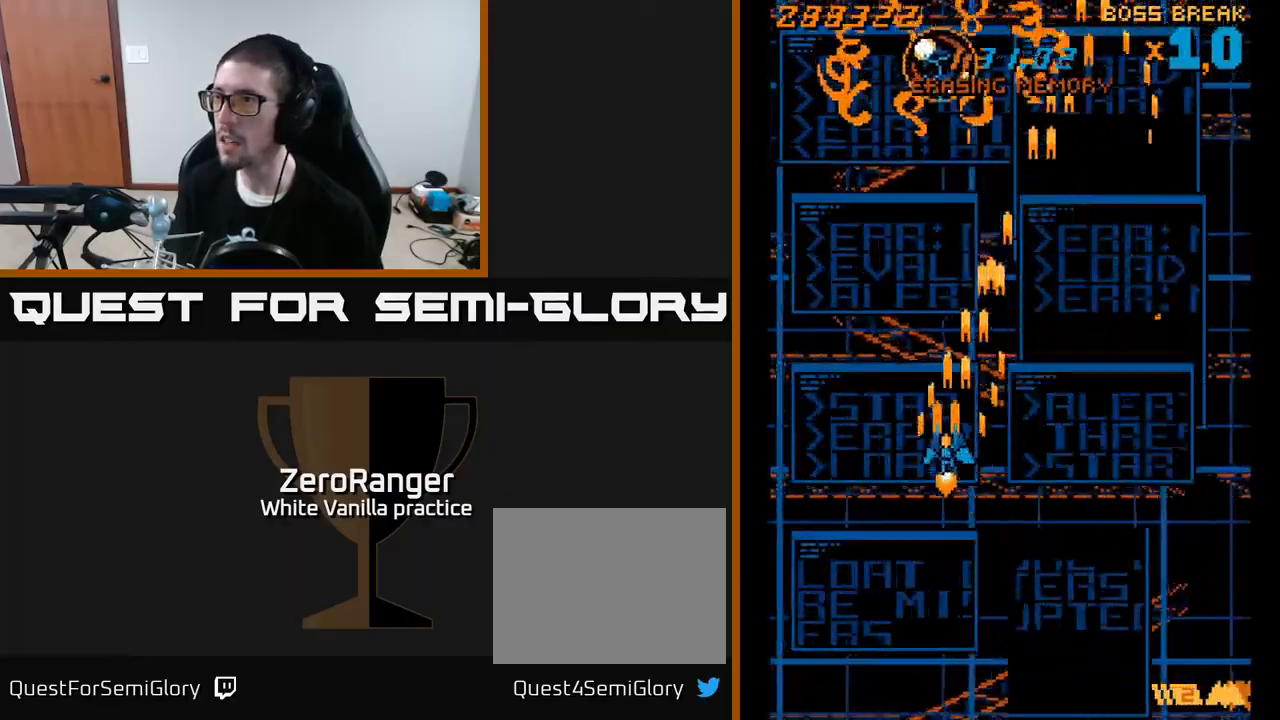
{"buttons": ["A", "DPAD_RIGHT"], "right_stick": "center", "events": [[33, "DPAD_LEFT", "up"], [233, "DPAD_UP", "up"], [350, "DPAD_RIGHT", "down"]]}
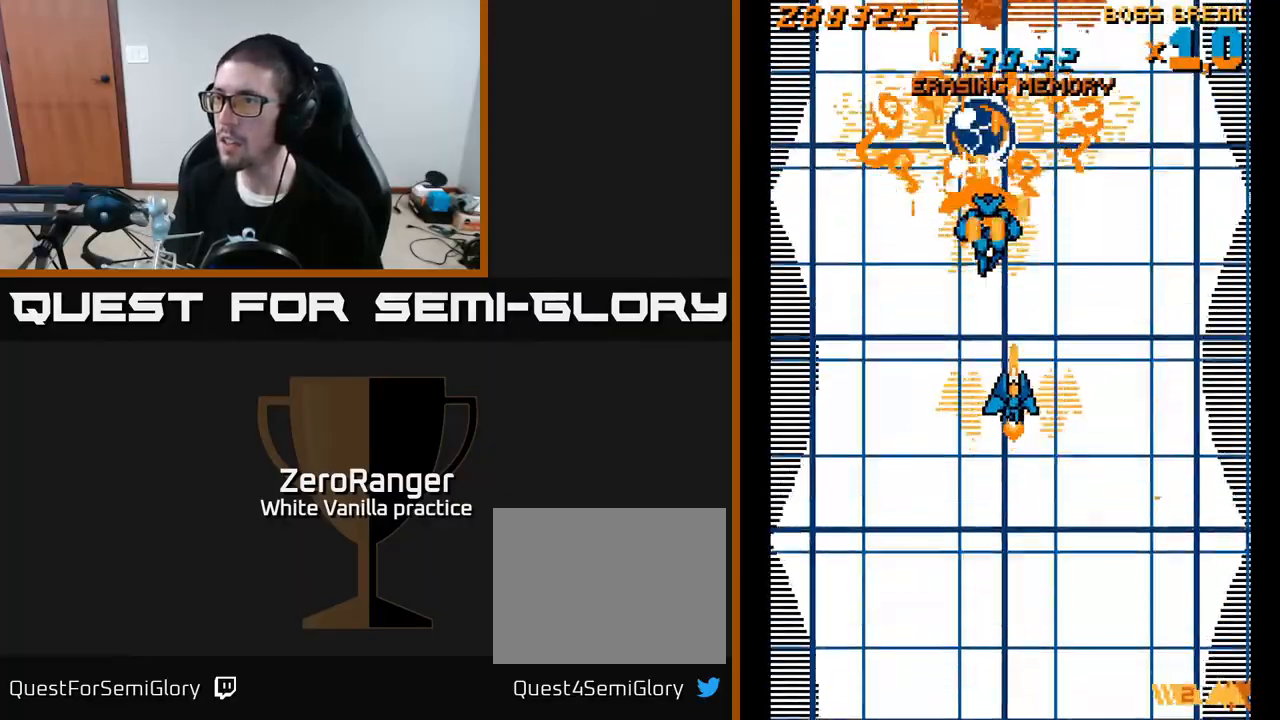
{"buttons": ["A"], "right_stick": "center", "events": [[17, "DPAD_DOWN", "down"], [33, "DPAD_RIGHT", "up"], [217, "DPAD_DOWN", "up"]]}
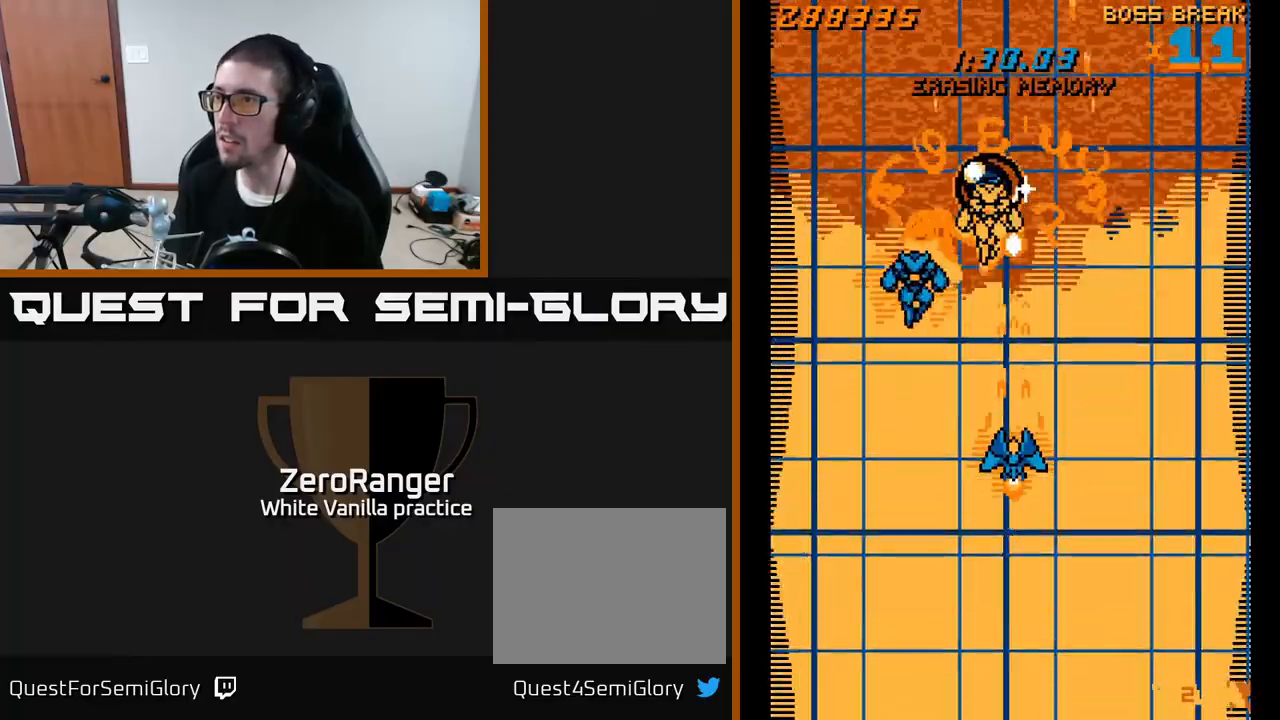
{"buttons": ["A"], "right_stick": "center", "events": [[217, "DPAD_DOWN", "down"], [350, "DPAD_DOWN", "up"]]}
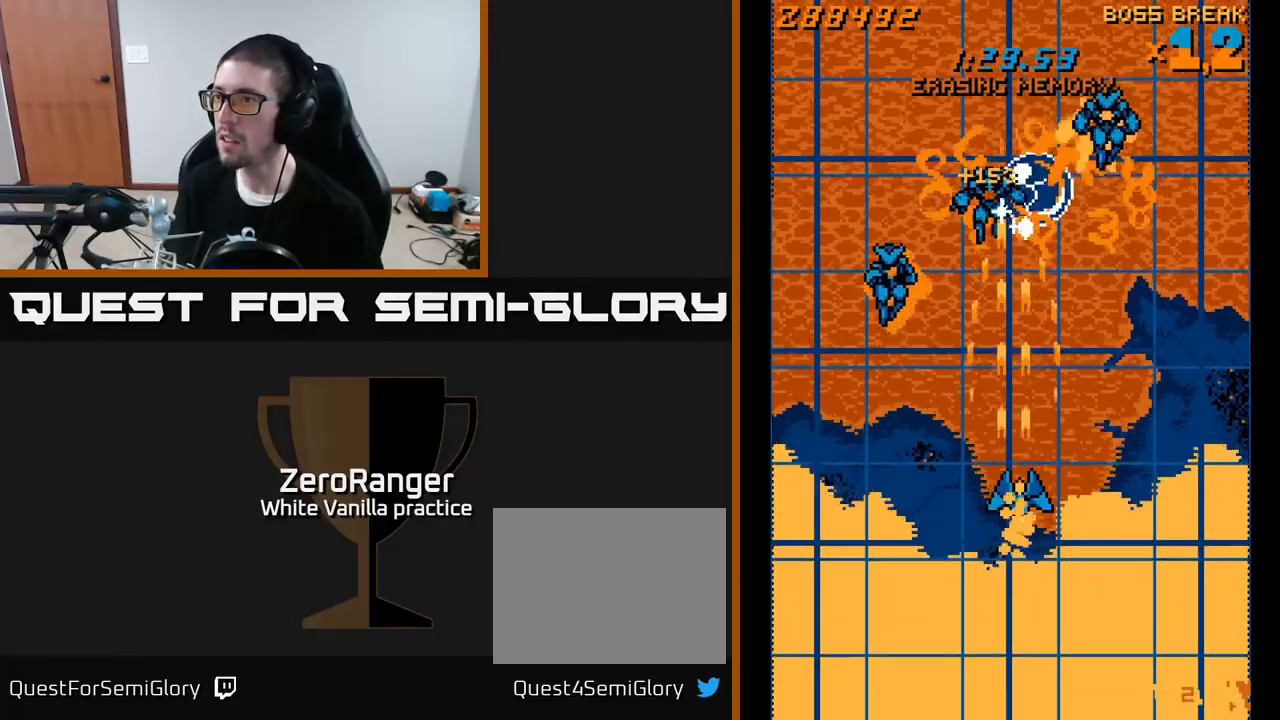
{"buttons": ["A"], "right_stick": "center", "events": [[33, "DPAD_RIGHT", "down"], [50, "DPAD_DOWN", "down"], [67, "DPAD_RIGHT", "up"], [100, "DPAD_DOWN", "up"], [267, "DPAD_RIGHT", "down"], [333, "DPAD_RIGHT", "up"]]}
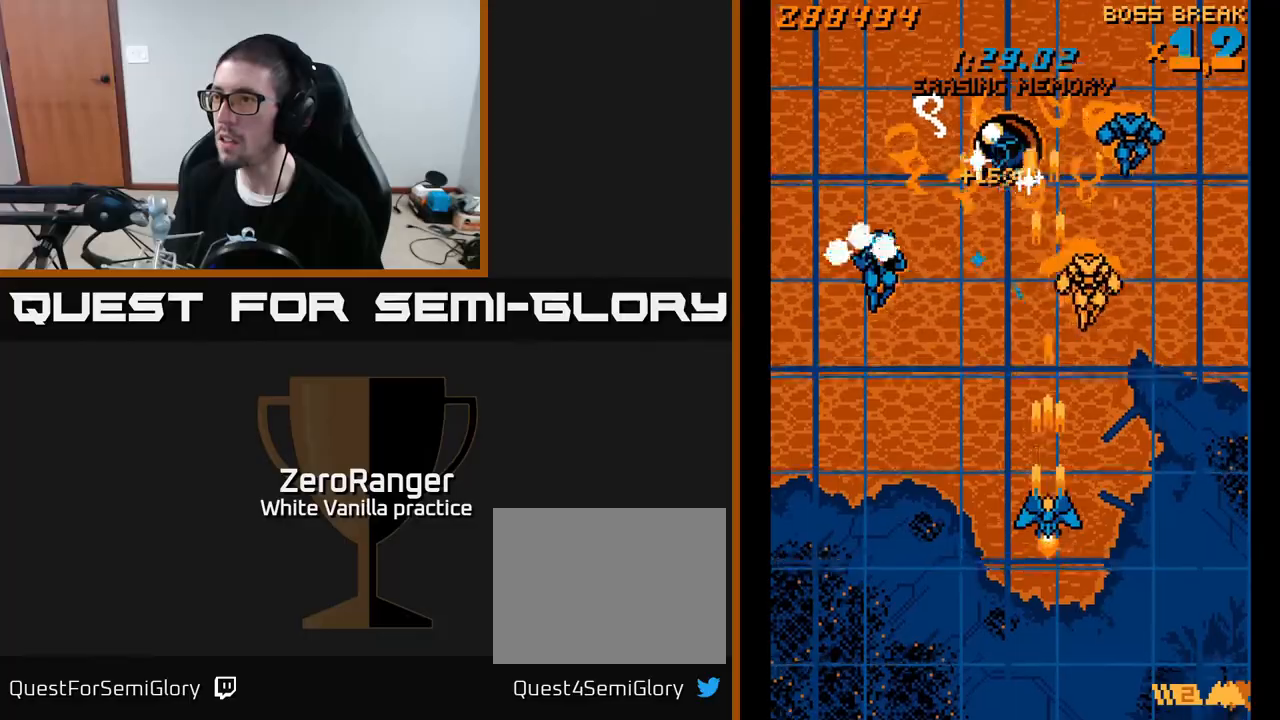
{"buttons": ["A", "DPAD_DOWN", "DPAD_LEFT"], "right_stick": "center", "events": [[50, "DPAD_LEFT", "down"], [317, "DPAD_UP", "down"], [367, "DPAD_LEFT", "up"], [367, "DPAD_UP", "up"], [400, "DPAD_RIGHT", "down"], [417, "DPAD_DOWN", "down"], [433, "DPAD_RIGHT", "up"], [483, "DPAD_LEFT", "down"]]}
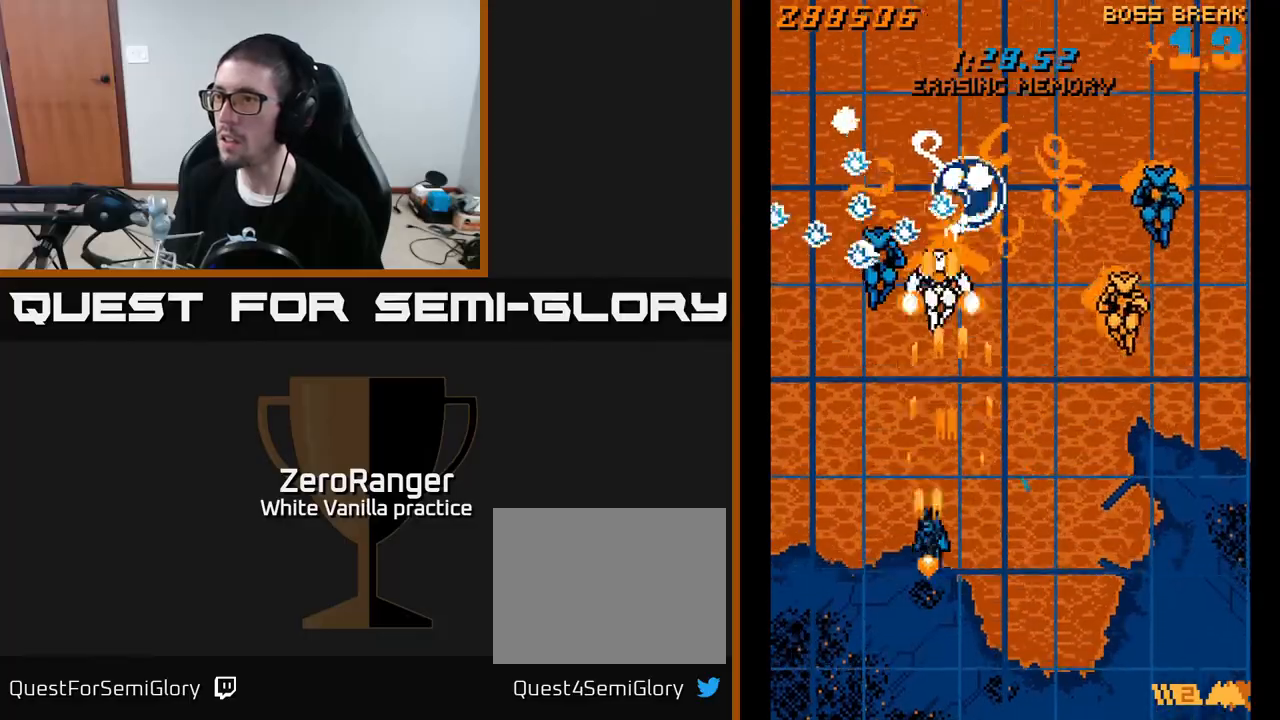
{"buttons": ["A", "DPAD_UP"], "right_stick": "center", "events": [[200, "DPAD_LEFT", "up"], [283, "DPAD_RIGHT", "down"], [300, "DPAD_DOWN", "up"], [350, "DPAD_RIGHT", "up"], [383, "DPAD_UP", "down"], [400, "DPAD_LEFT", "down"], [483, "DPAD_LEFT", "up"]]}
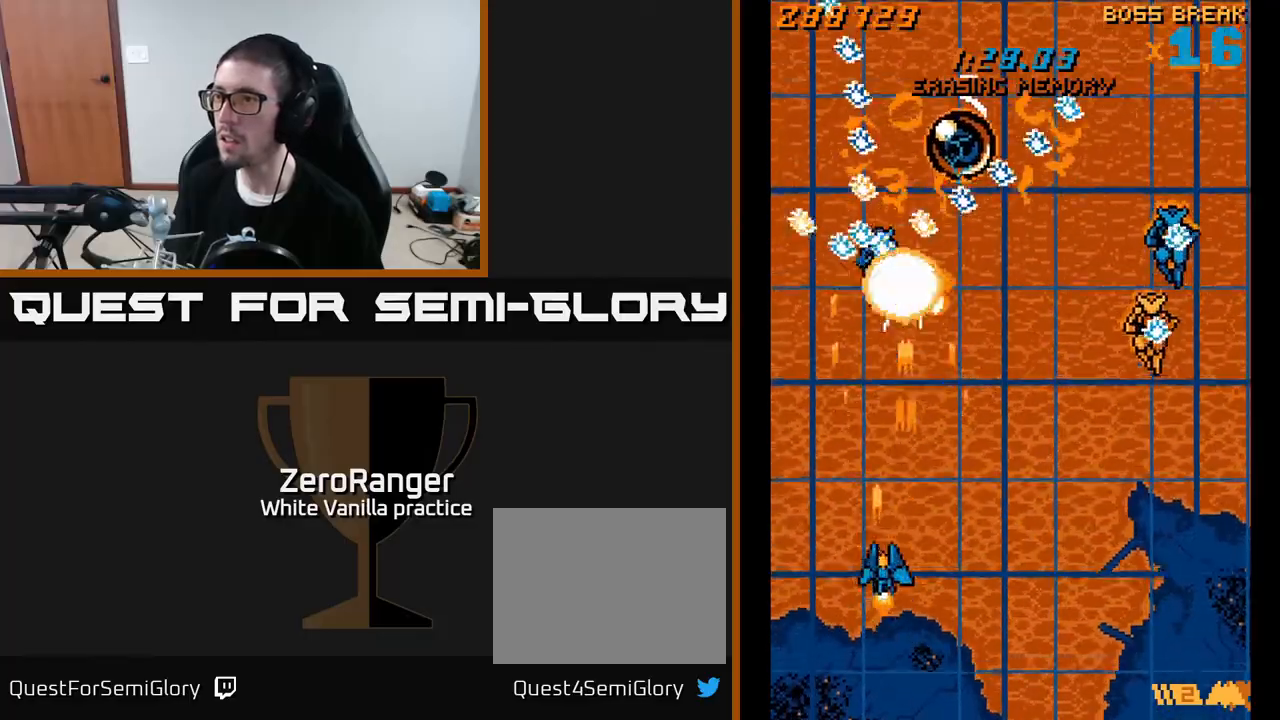
{"buttons": ["A", "DPAD_DOWN", "DPAD_RIGHT"], "right_stick": "center", "events": [[33, "DPAD_RIGHT", "down"], [67, "DPAD_RIGHT", "up"], [200, "DPAD_RIGHT", "down"], [233, "DPAD_UP", "up"], [317, "DPAD_DOWN", "down"]]}
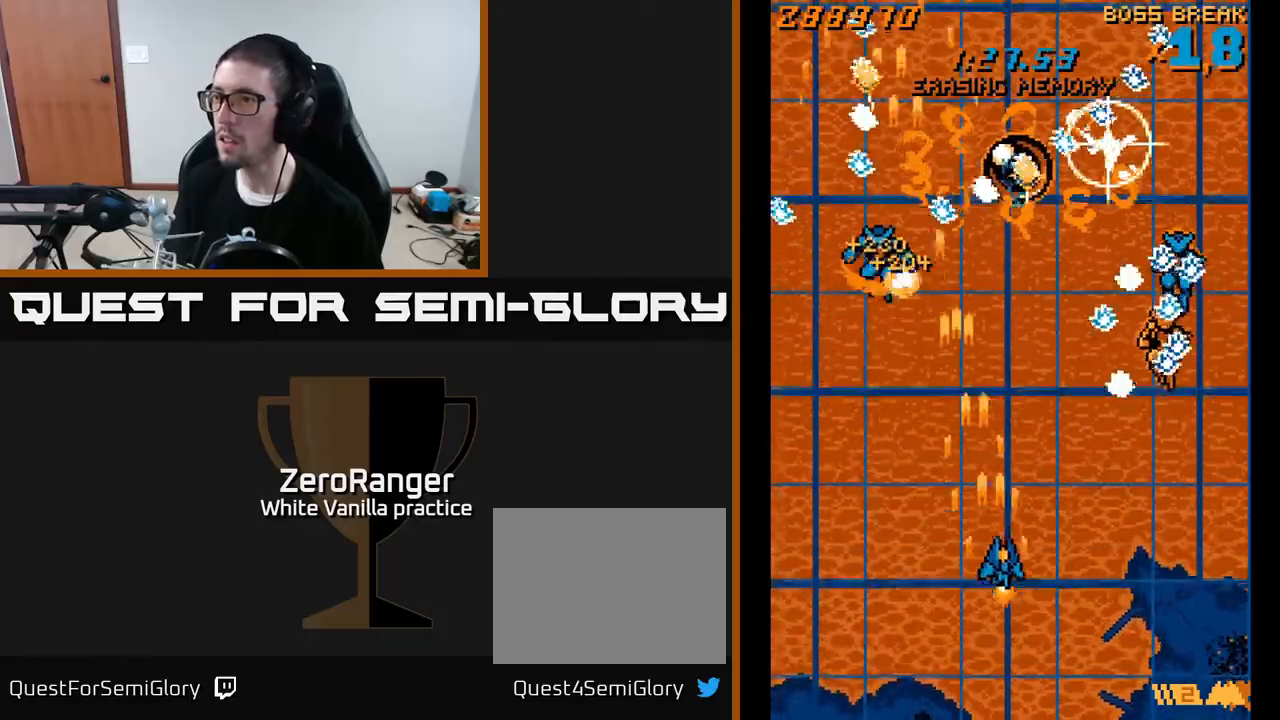
{"buttons": ["A", "DPAD_RIGHT"], "right_stick": "center", "events": [[17, "DPAD_DOWN", "up"], [117, "DPAD_DOWN", "down"], [217, "DPAD_DOWN", "up"]]}
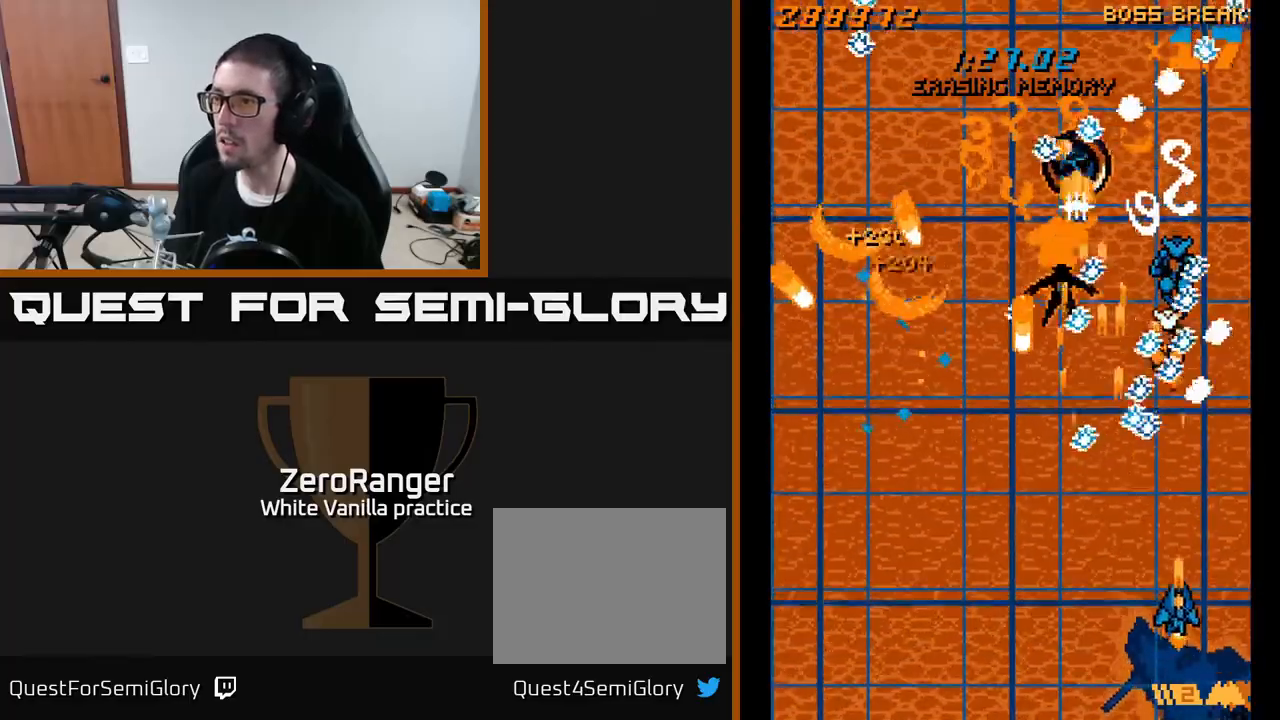
{"buttons": ["A"], "right_stick": "center", "events": [[33, "DPAD_DOWN", "down"], [50, "DPAD_RIGHT", "up"], [150, "DPAD_DOWN", "up"]]}
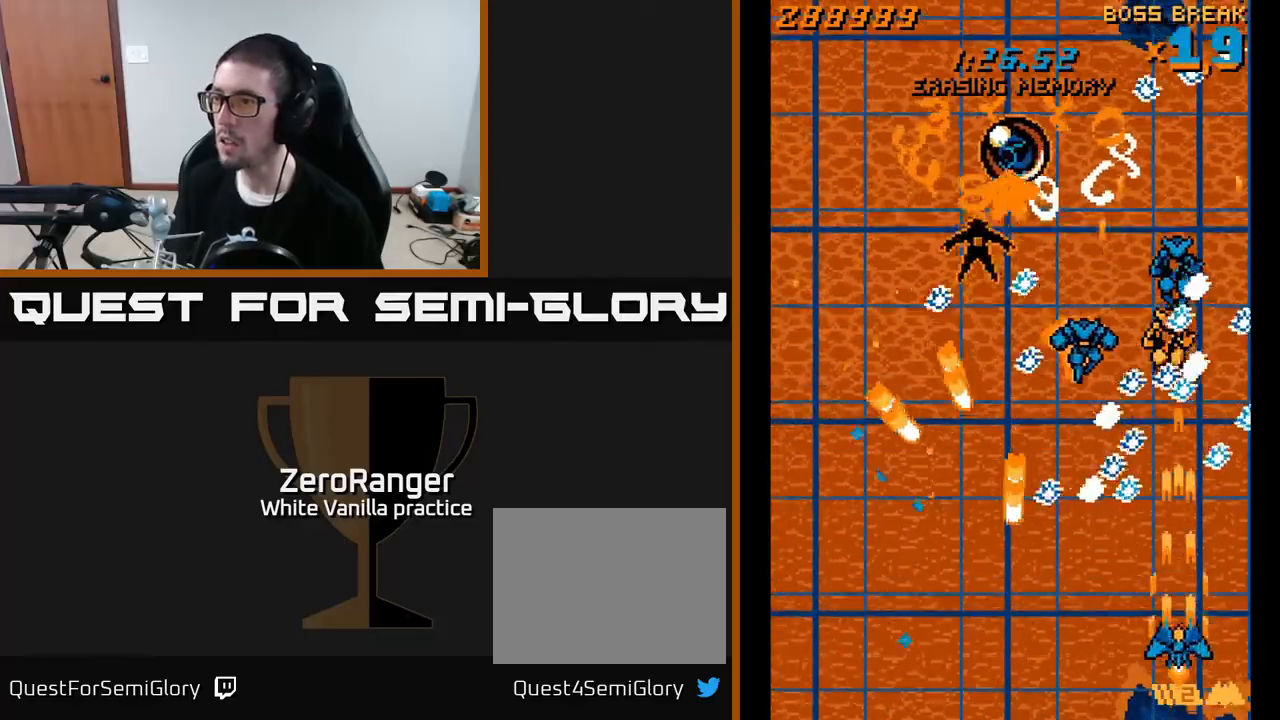
{"buttons": ["A"], "right_stick": "center", "events": [[183, "DPAD_LEFT", "down"], [250, "DPAD_LEFT", "up"]]}
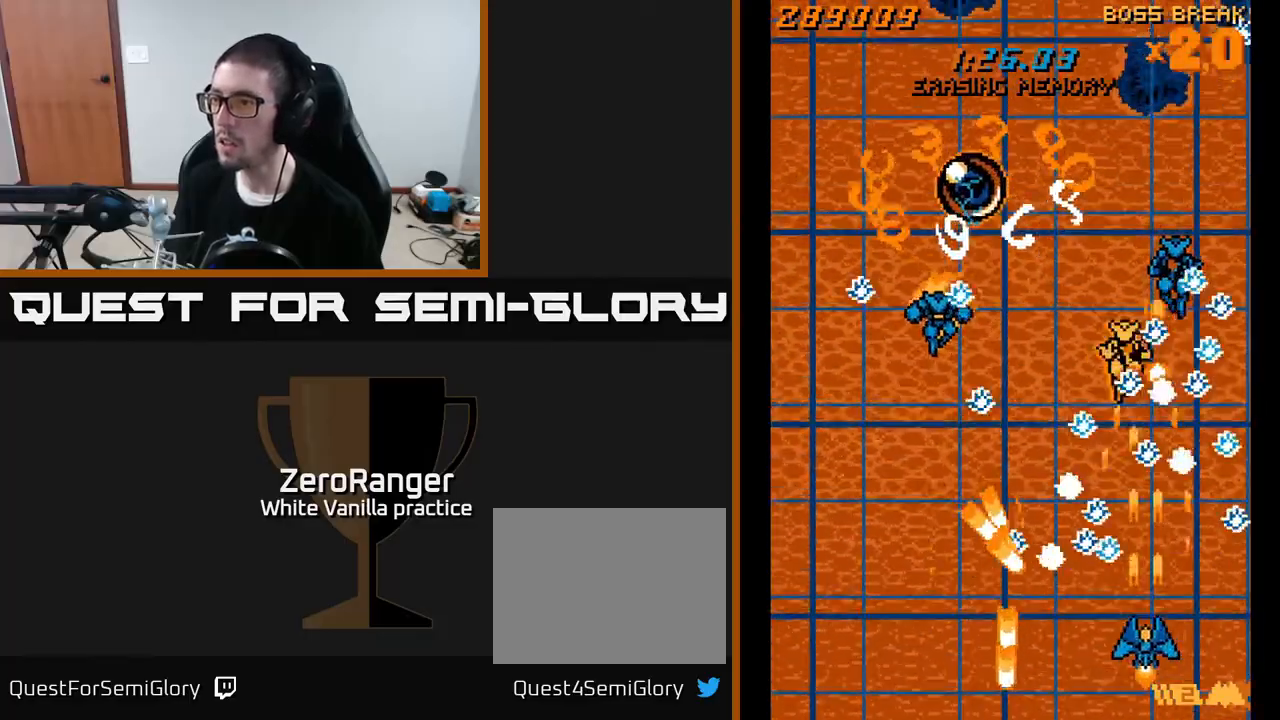
{"buttons": ["A", "DPAD_LEFT"], "right_stick": "center", "events": [[67, "DPAD_RIGHT", "down"], [83, "DPAD_UP", "down"], [117, "DPAD_RIGHT", "up"], [283, "DPAD_LEFT", "down"], [333, "DPAD_UP", "up"]]}
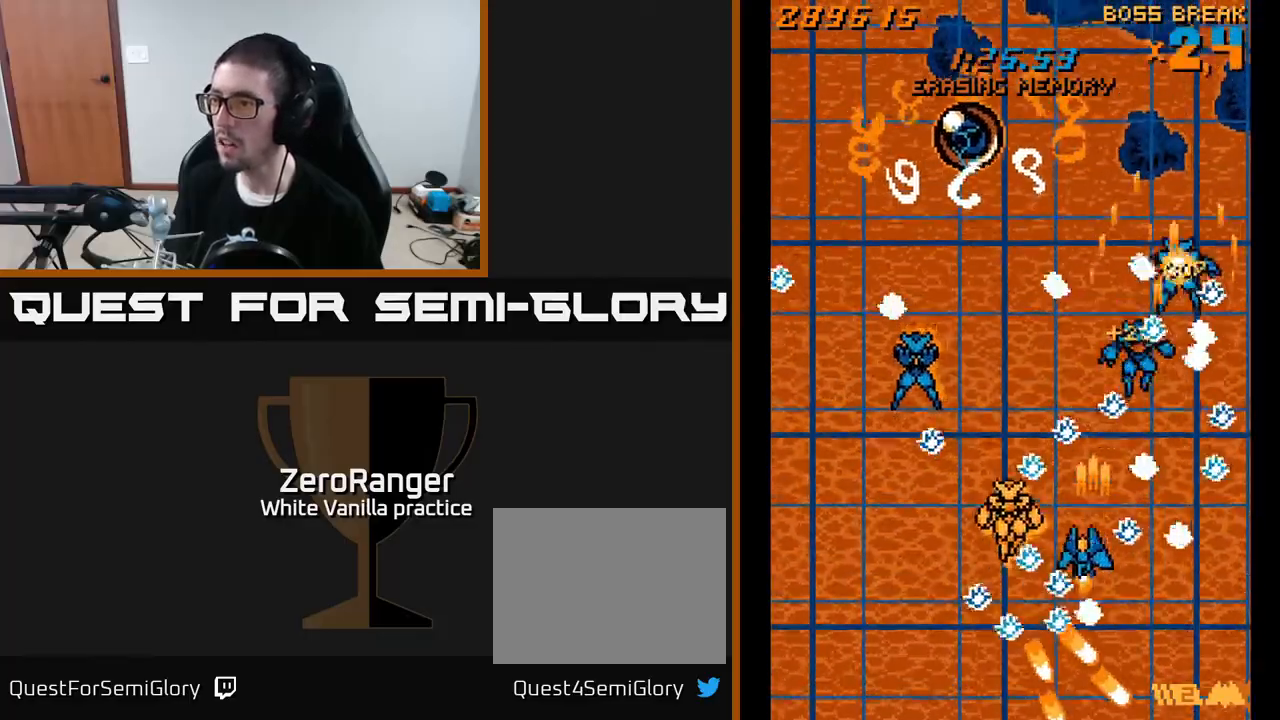
{"buttons": ["A"], "right_stick": "center", "events": [[67, "DPAD_UP", "down"], [117, "DPAD_LEFT", "up"], [150, "DPAD_UP", "up"], [183, "DPAD_RIGHT", "down"], [200, "DPAD_DOWN", "down"], [233, "DPAD_RIGHT", "up"], [333, "DPAD_LEFT", "down"], [383, "DPAD_DOWN", "up"], [450, "DPAD_LEFT", "up"]]}
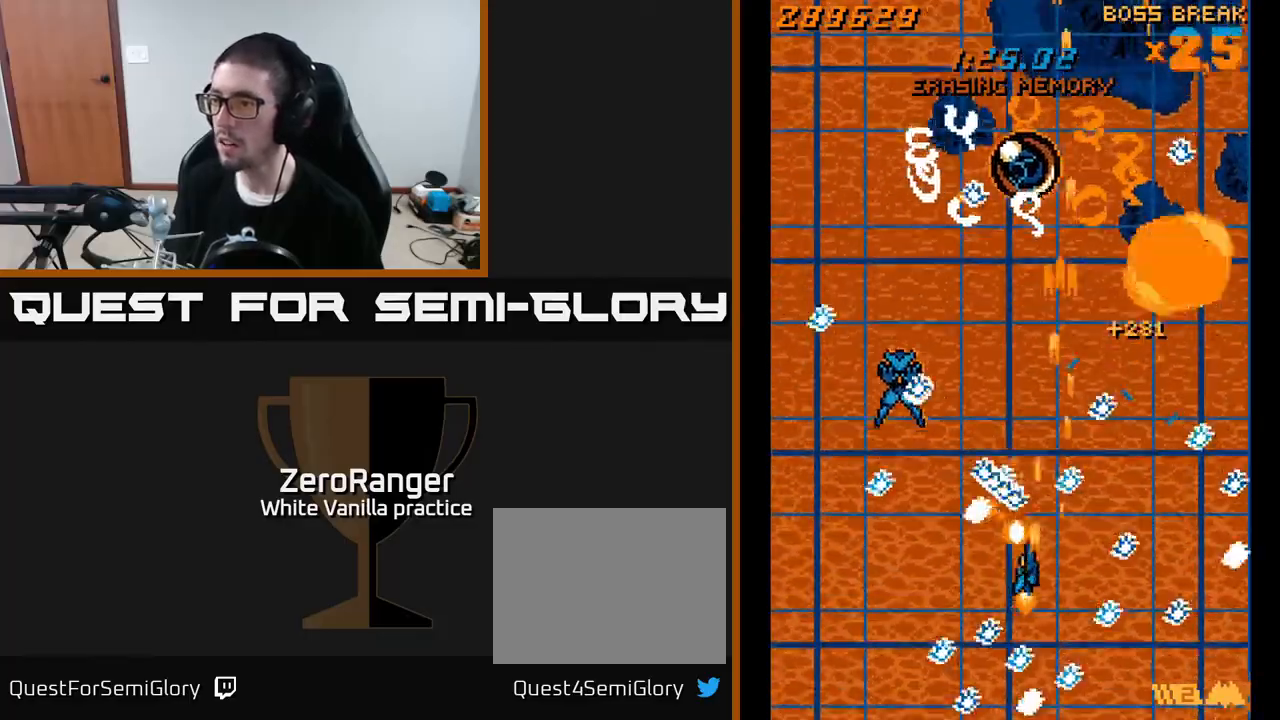
{"buttons": ["A"], "right_stick": "center", "events": [[67, "DPAD_DOWN", "down"], [217, "DPAD_DOWN", "up"], [400, "DPAD_DOWN", "down"], [417, "DPAD_LEFT", "down"], [467, "DPAD_DOWN", "up"], [500, "DPAD_LEFT", "up"]]}
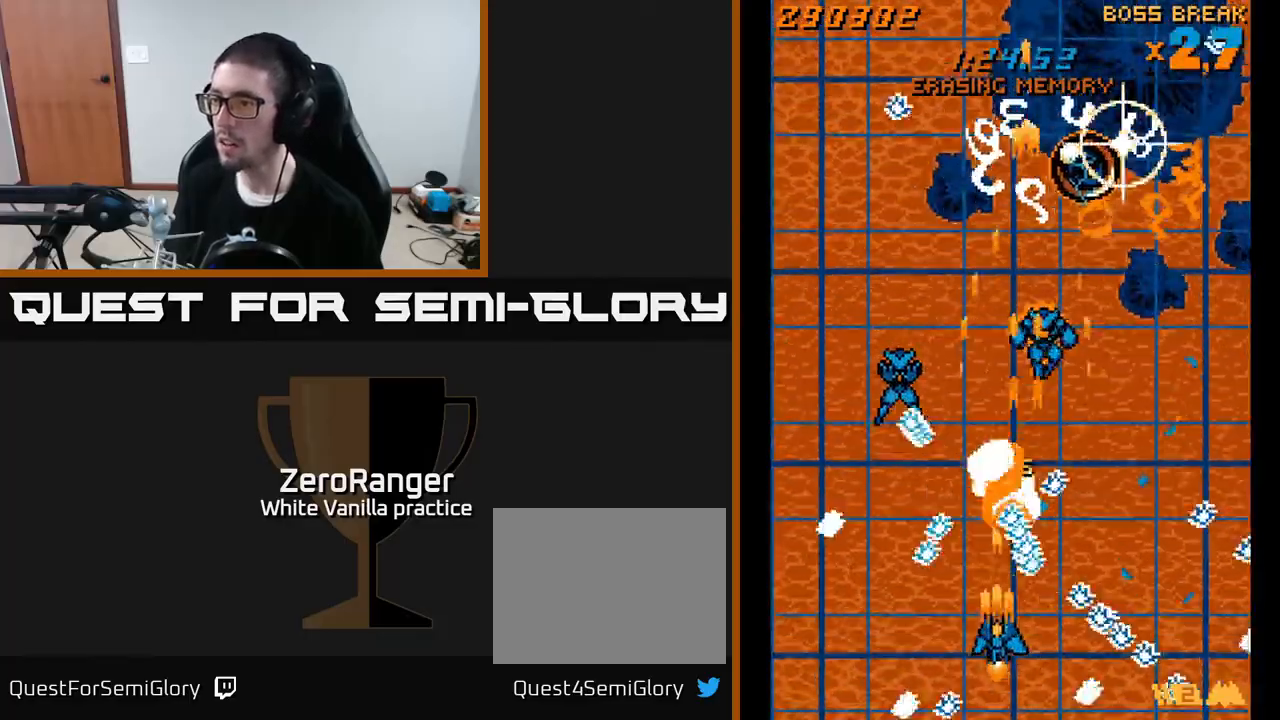
{"buttons": ["A", "DPAD_LEFT"], "right_stick": "center", "events": [[167, "DPAD_DOWN", "down"], [200, "DPAD_LEFT", "down"], [233, "DPAD_DOWN", "up"], [333, "DPAD_LEFT", "up"], [417, "DPAD_LEFT", "down"]]}
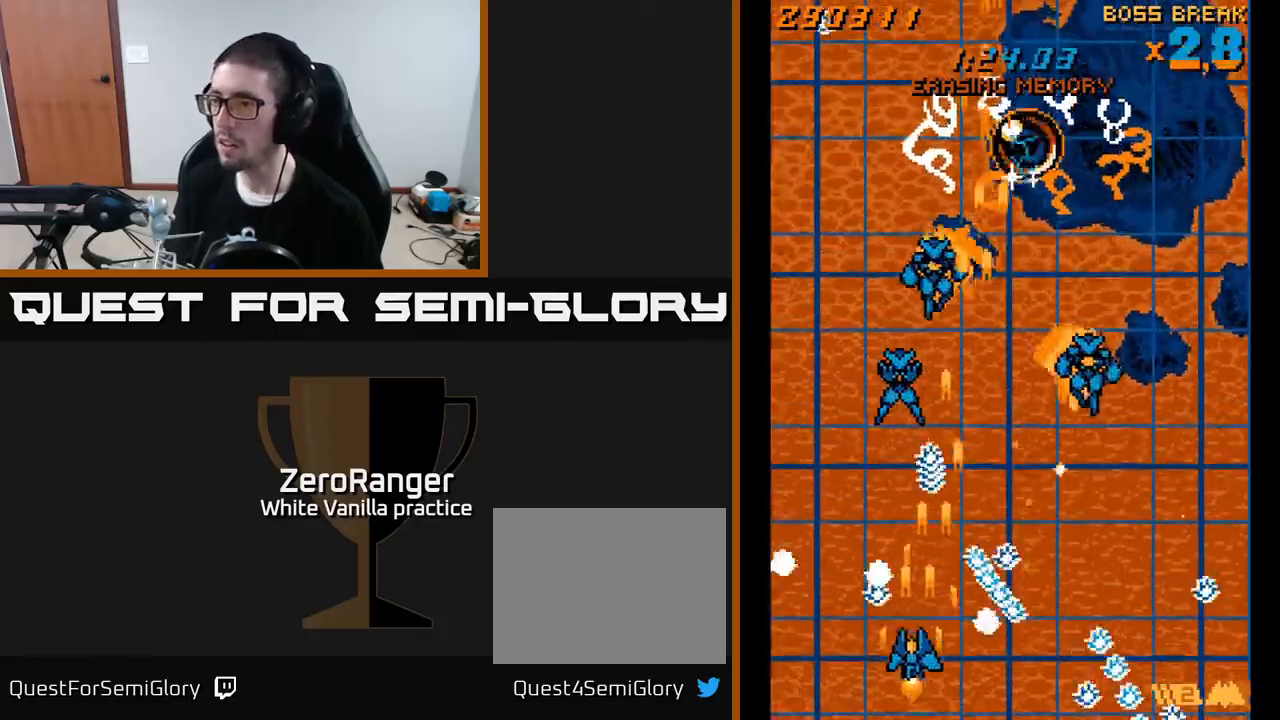
{"buttons": ["A", "DPAD_UP", "DPAD_RIGHT"], "right_stick": "center", "events": [[33, "DPAD_LEFT", "up"], [383, "DPAD_UP", "down"], [500, "DPAD_RIGHT", "down"]]}
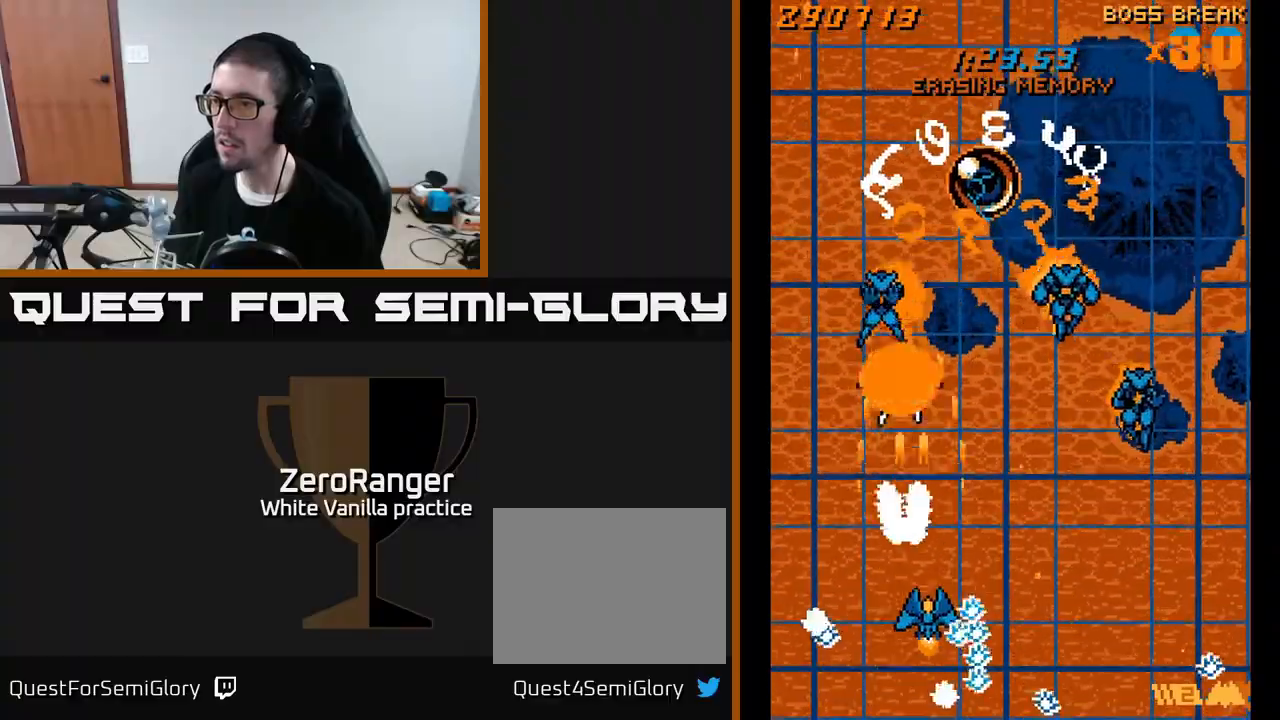
{"buttons": ["A", "DPAD_DOWN"], "right_stick": "center", "events": [[17, "DPAD_UP", "up"], [83, "DPAD_UP", "down"], [150, "DPAD_UP", "up"], [183, "DPAD_UP", "down"], [267, "DPAD_UP", "up"], [433, "DPAD_DOWN", "down"], [500, "DPAD_RIGHT", "up"]]}
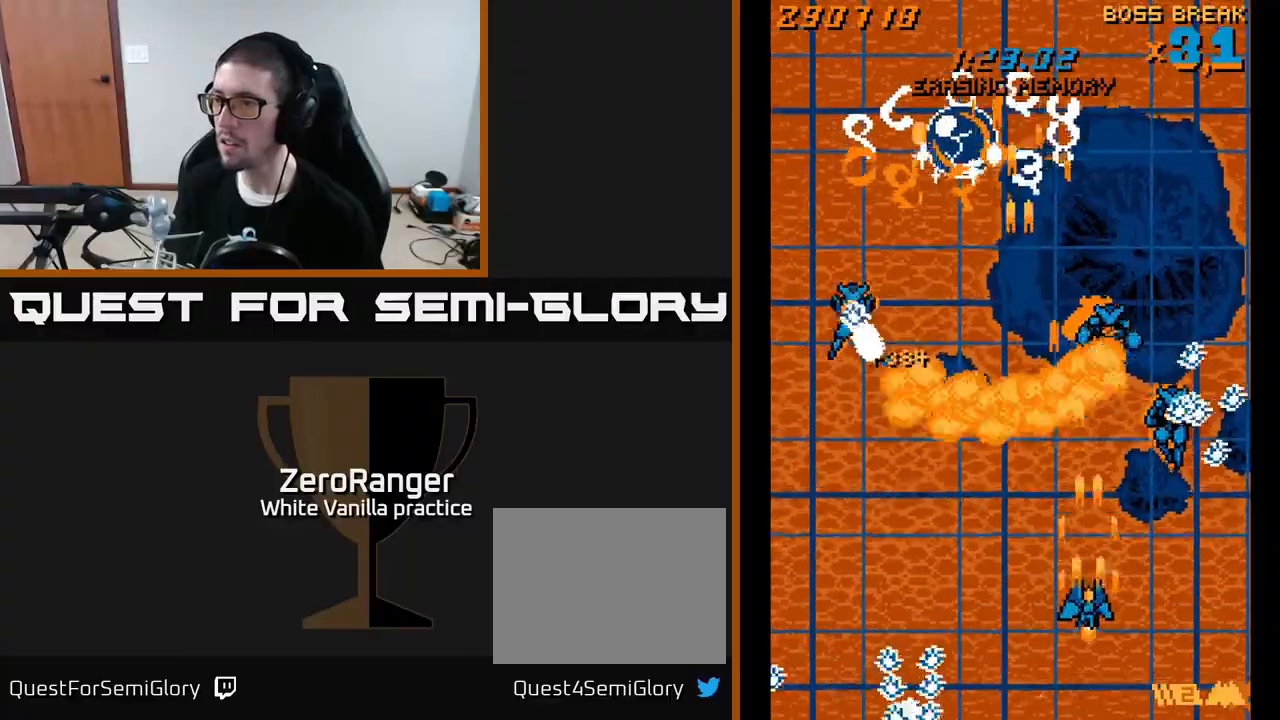
{"buttons": ["A", "DPAD_RIGHT"], "right_stick": "center", "events": [[217, "DPAD_DOWN", "up"], [283, "DPAD_RIGHT", "down"]]}
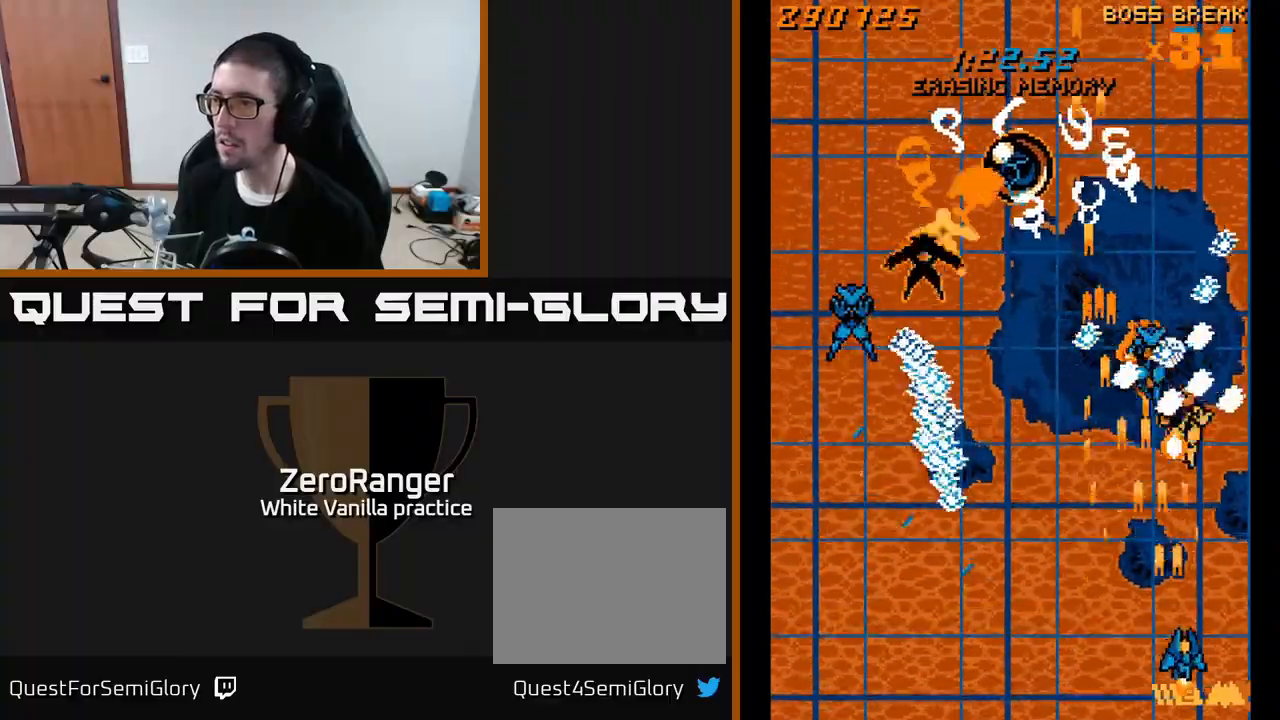
{"buttons": ["A"], "right_stick": "center", "events": [[50, "DPAD_RIGHT", "up"], [83, "DPAD_UP", "down"], [400, "DPAD_UP", "up"]]}
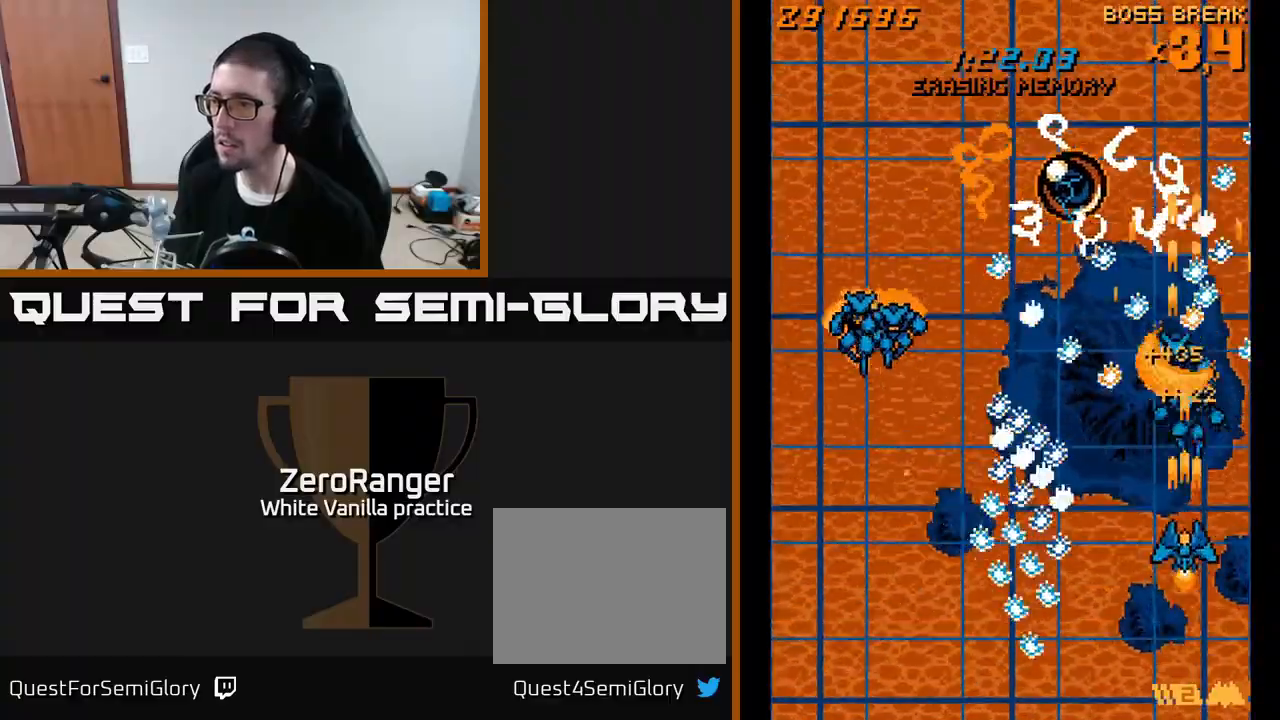
{"buttons": ["A", "DPAD_UP", "DPAD_LEFT"], "right_stick": "center", "events": [[117, "DPAD_UP", "down"], [317, "DPAD_LEFT", "down"]]}
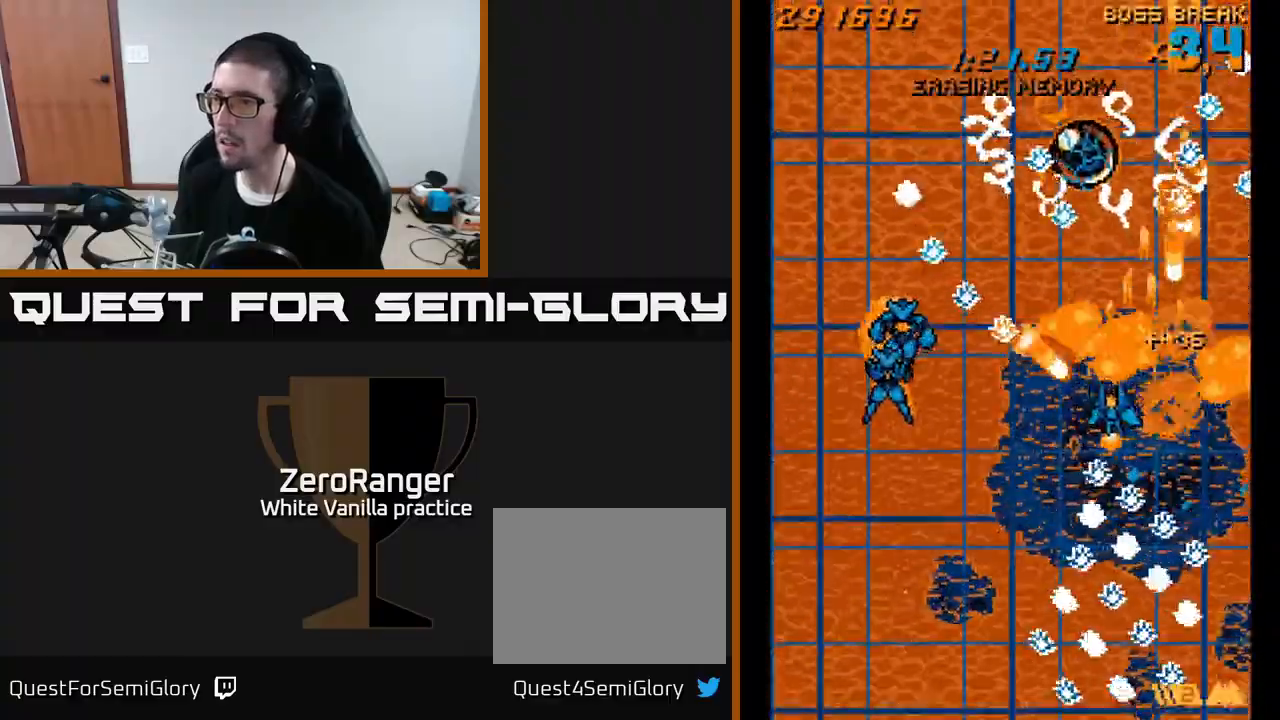
{"buttons": ["A", "DPAD_DOWN"], "right_stick": "center", "events": [[17, "DPAD_UP", "up"], [150, "DPAD_DOWN", "down"], [217, "DPAD_LEFT", "up"]]}
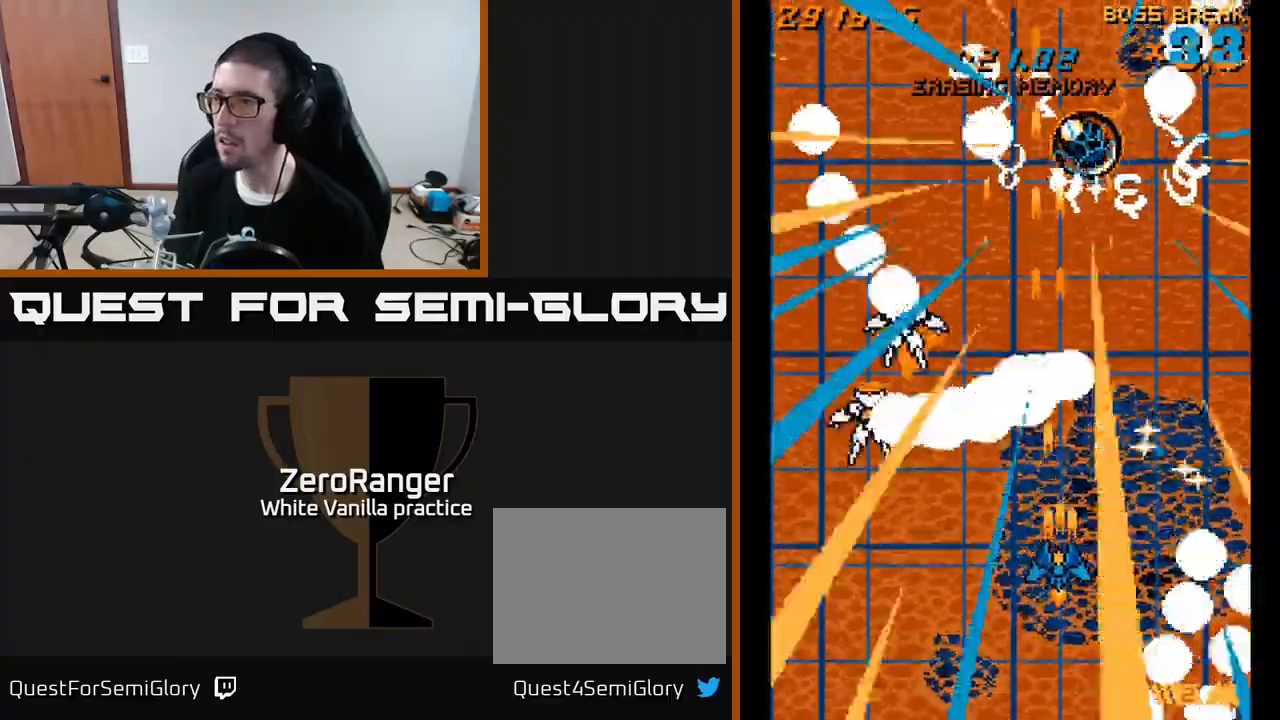
{"buttons": ["A", "DPAD_LEFT"], "right_stick": "center", "events": [[17, "DPAD_RIGHT", "down"], [67, "DPAD_RIGHT", "up"], [233, "DPAD_LEFT", "down"], [267, "DPAD_DOWN", "up"]]}
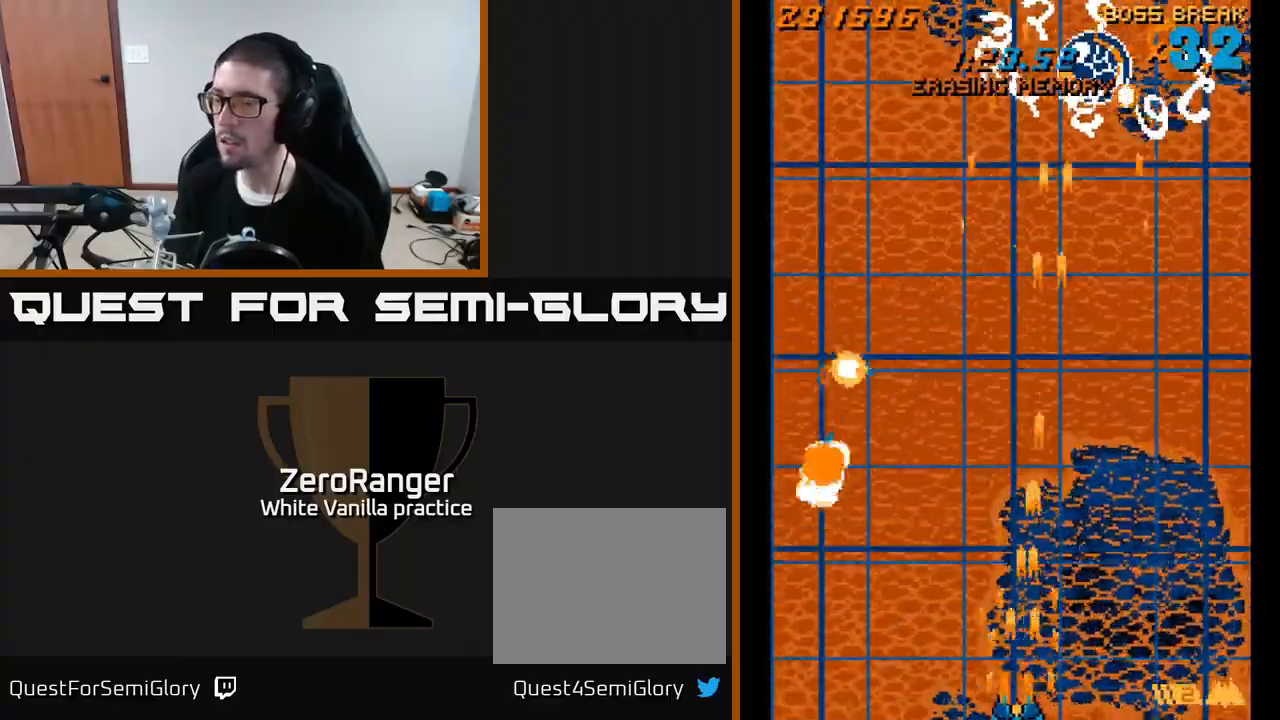
{"buttons": ["A", "DPAD_UP", "DPAD_RIGHT"], "right_stick": "center", "events": [[267, "DPAD_UP", "down"], [317, "DPAD_LEFT", "up"], [367, "DPAD_RIGHT", "down"]]}
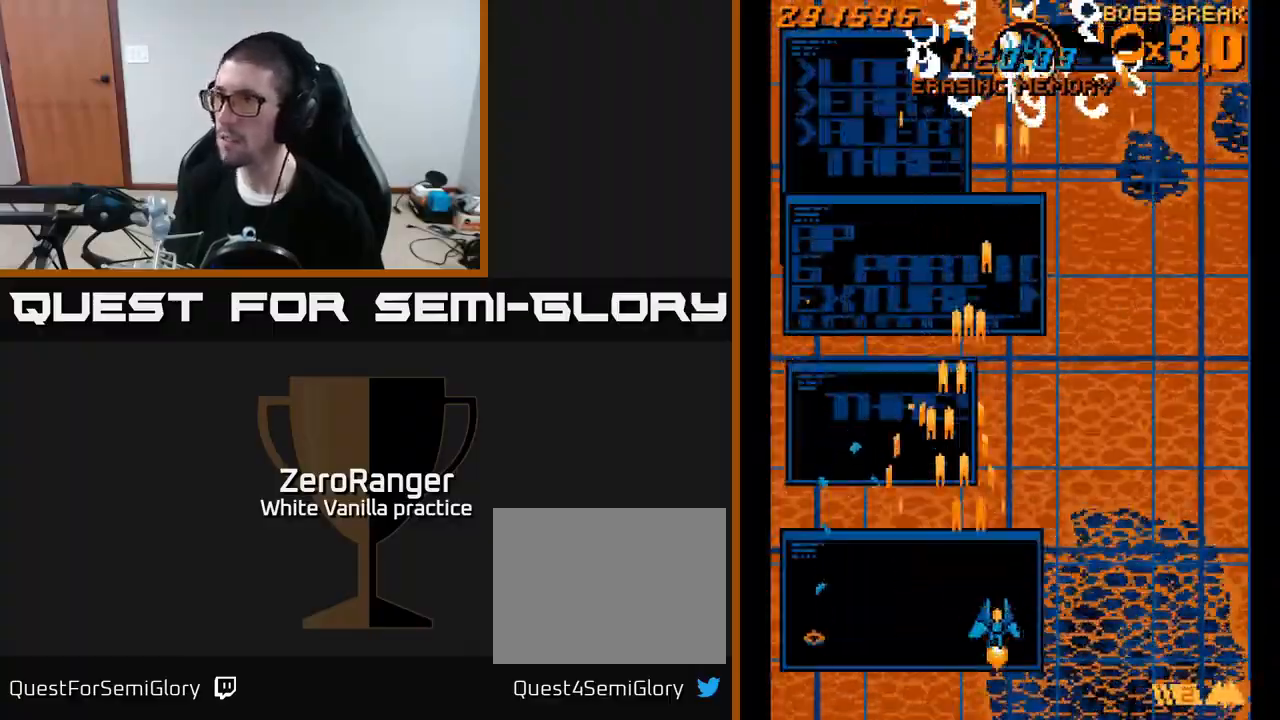
{"buttons": ["A", "DPAD_UP"], "right_stick": "center", "events": [[133, "DPAD_RIGHT", "up"], [217, "DPAD_LEFT", "down"], [317, "DPAD_LEFT", "up"], [367, "DPAD_RIGHT", "down"], [467, "DPAD_RIGHT", "up"]]}
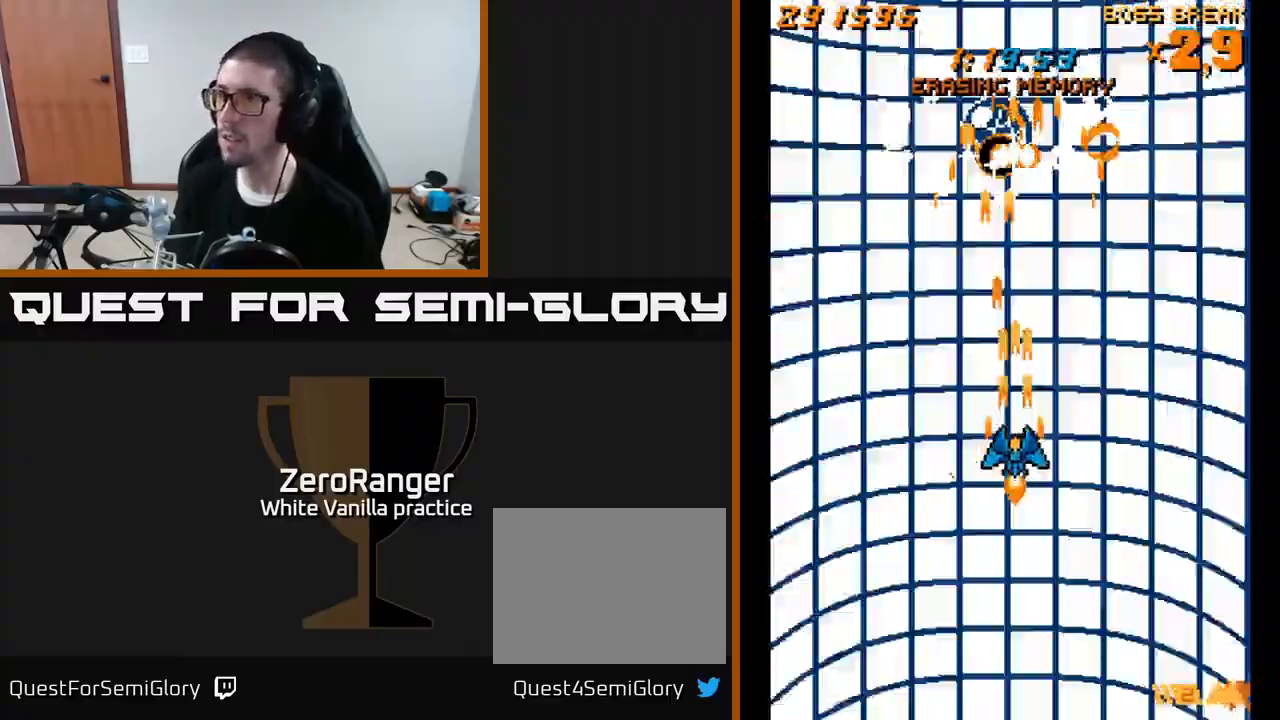
{"buttons": ["A", "DPAD_LEFT"], "right_stick": "center", "events": [[183, "DPAD_UP", "up"], [333, "DPAD_LEFT", "down"], [383, "DPAD_LEFT", "up"], [500, "DPAD_LEFT", "down"]]}
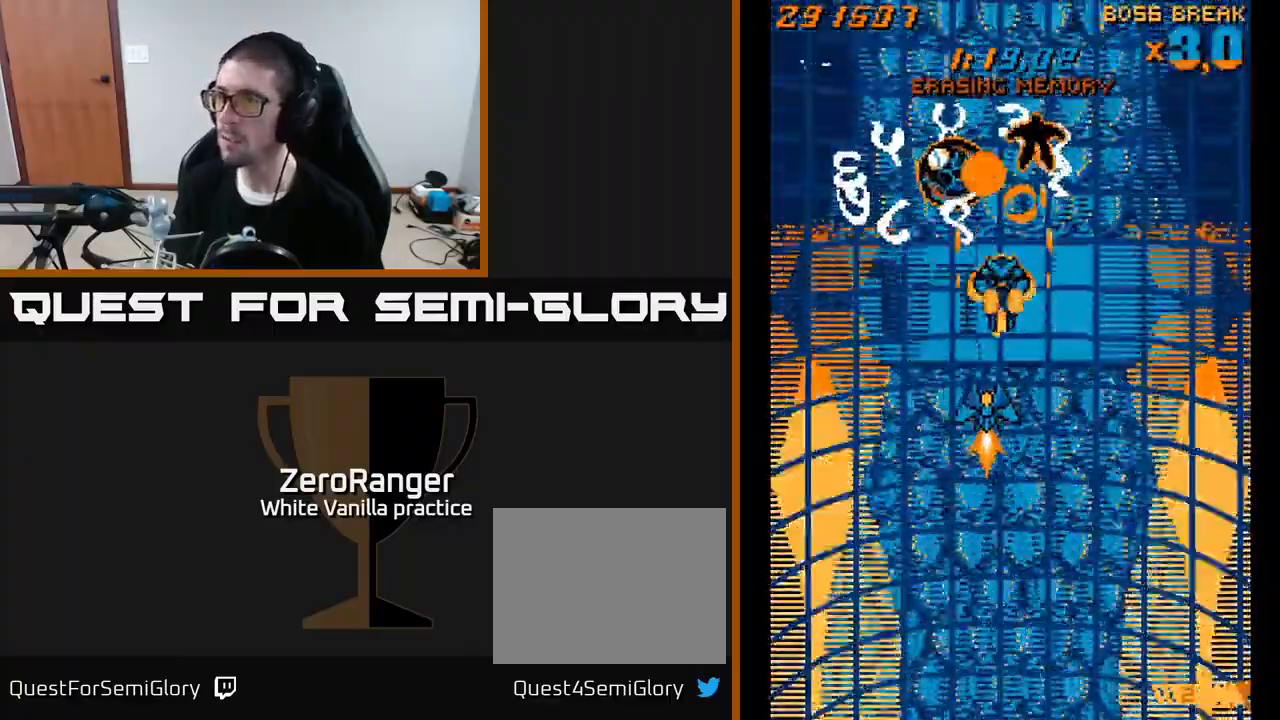
{"buttons": ["A", "DPAD_UP"], "right_stick": "center", "events": [[33, "DPAD_DOWN", "down"], [100, "DPAD_LEFT", "up"], [367, "DPAD_RIGHT", "down"], [383, "DPAD_DOWN", "up"], [417, "DPAD_RIGHT", "up"], [417, "DPAD_UP", "down"]]}
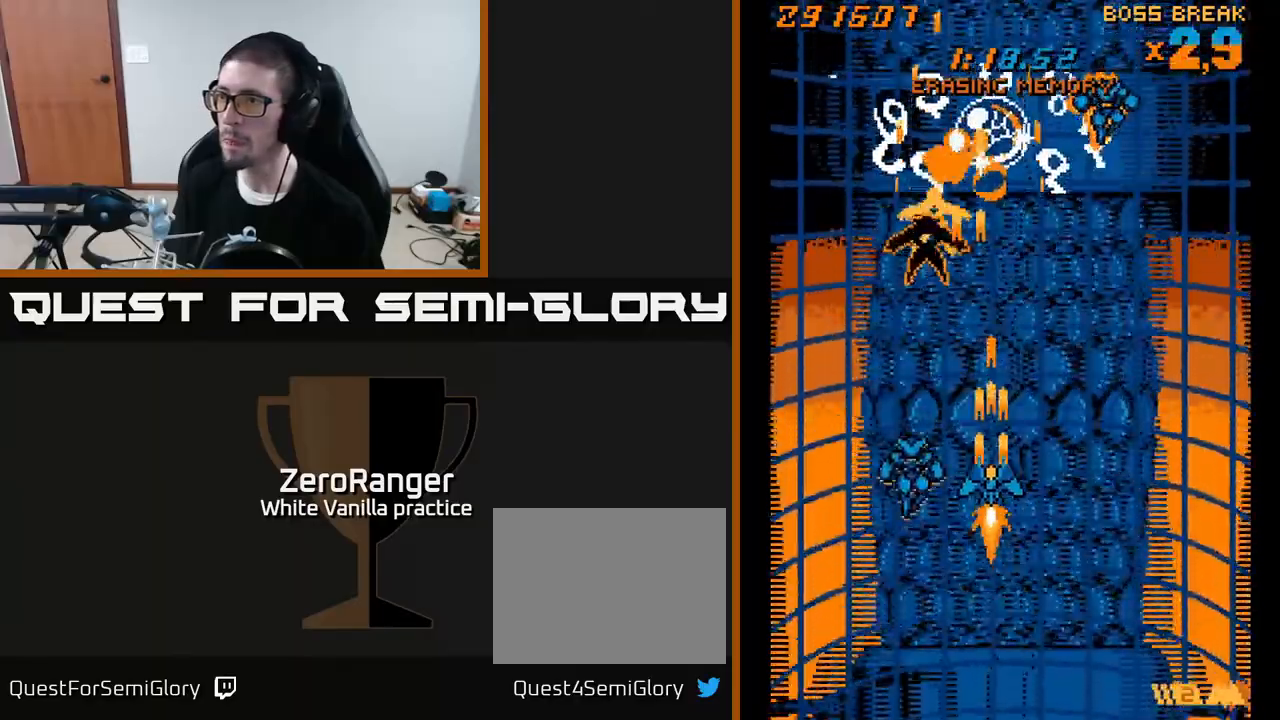
{"buttons": ["A"], "right_stick": "center", "events": [[67, "DPAD_RIGHT", "down"], [233, "DPAD_RIGHT", "up"], [250, "DPAD_UP", "up"], [300, "DPAD_DOWN", "down"], [417, "DPAD_DOWN", "up"]]}